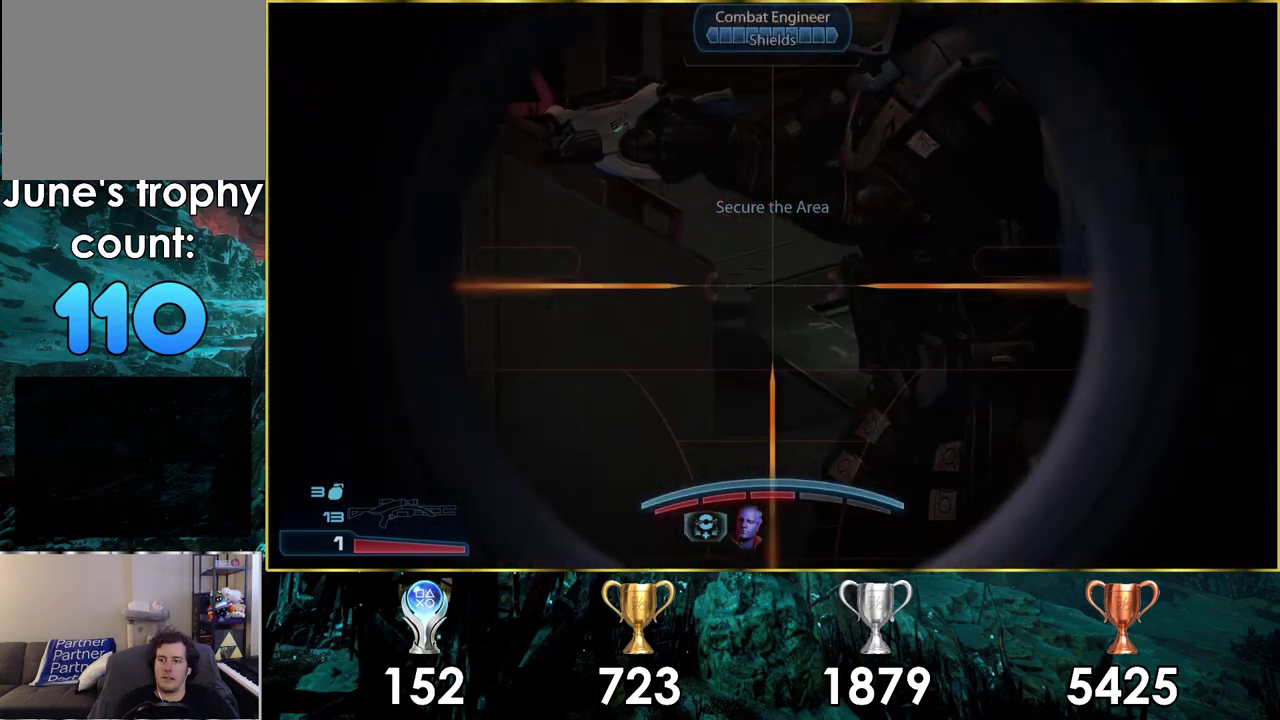
Gameplay with a controller (PlayStation layout); each line is a JSON object with the inputs held at the frame after it (dt_ms = milliseconds from this image to that frame). "events" lists button and stick changes between this image and that frame as [ms after this image, input, new state], when the widget could be followed in between. Not read: L1.
{"dt_ms": 300, "buttons": ["L2"], "left_stick": "center", "right_stick": "down-left", "events": [[117, "right_stick", "down"], [233, "right_stick", "down-left"]]}
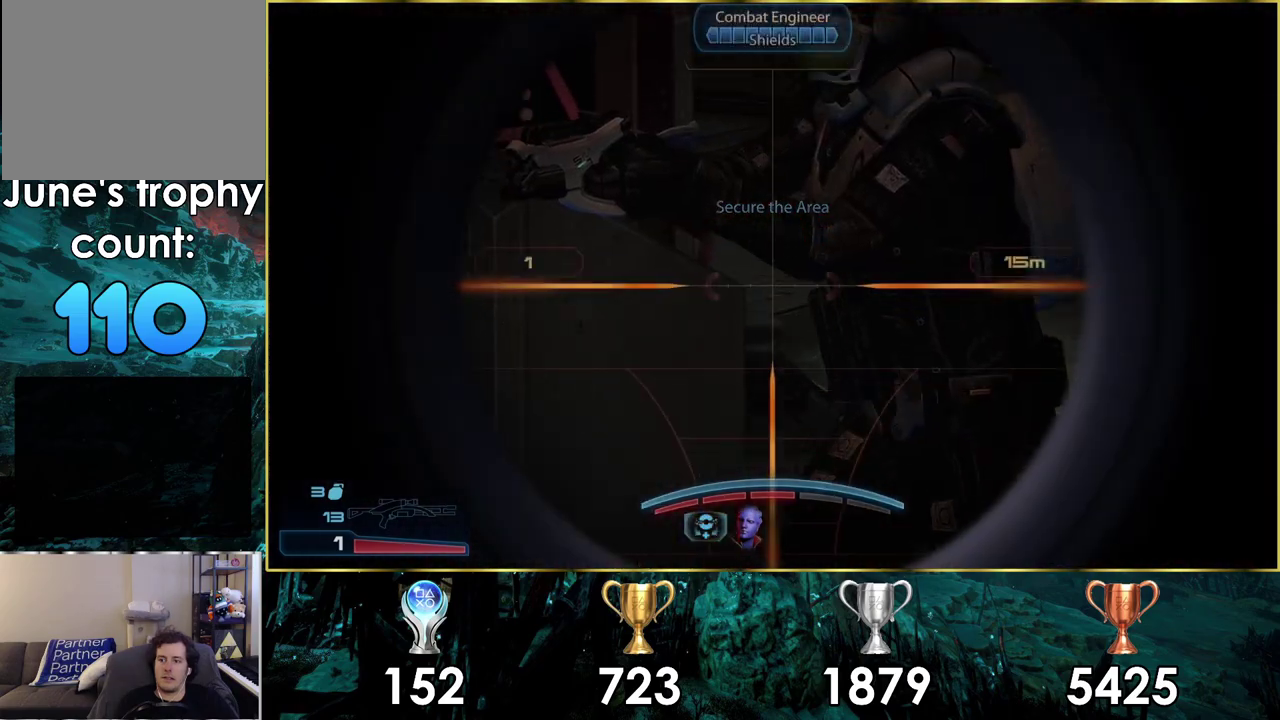
{"dt_ms": 400, "buttons": ["L2"], "left_stick": "center", "right_stick": "right", "events": [[133, "right_stick", "down"], [350, "right_stick", "down-right"], [400, "right_stick", "right"]]}
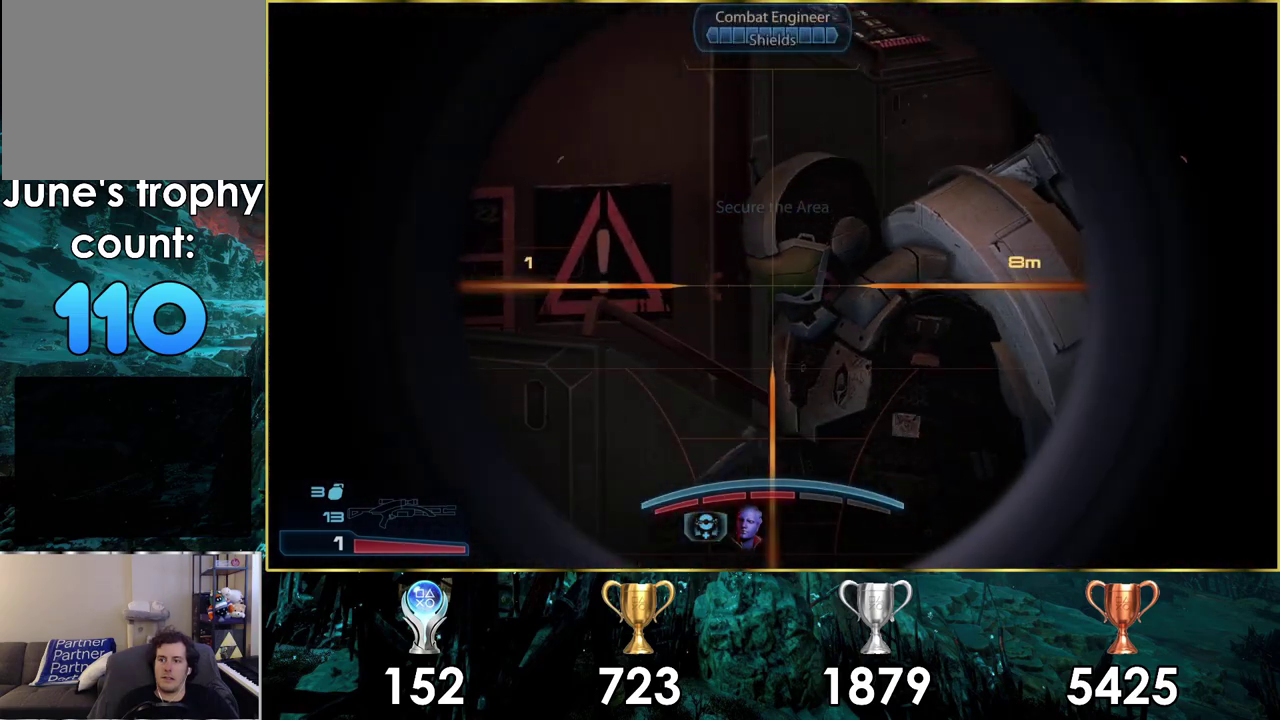
{"dt_ms": 500, "buttons": ["L2", "R2"], "left_stick": "center", "right_stick": "down-right"}
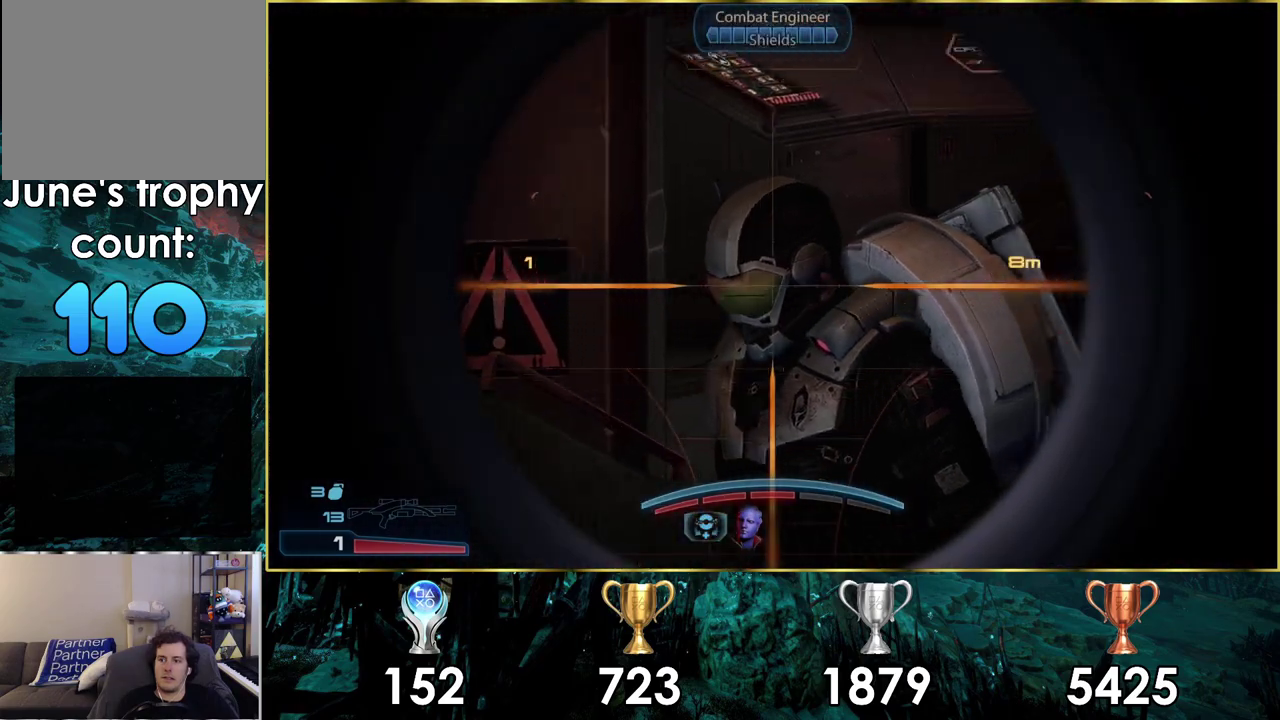
{"dt_ms": 200, "buttons": [], "left_stick": "center", "right_stick": "center"}
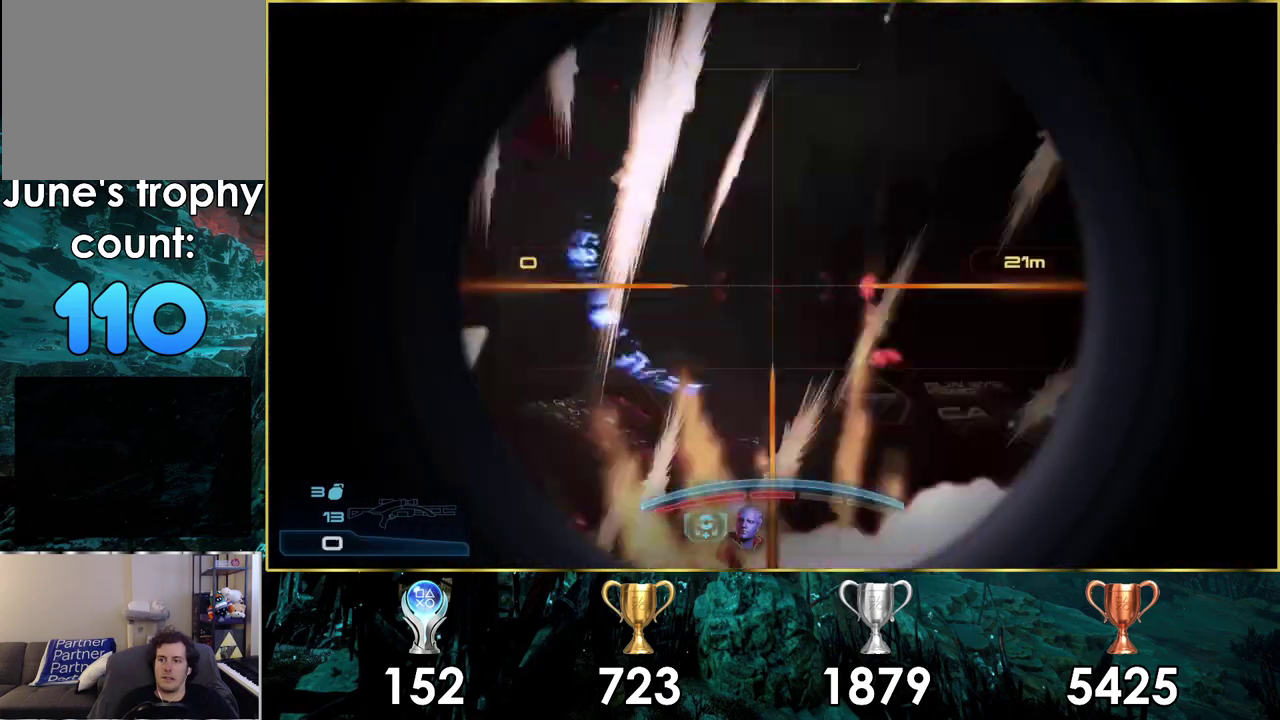
{"dt_ms": 600, "buttons": [], "left_stick": "center", "right_stick": "center", "events": [[267, "right_stick", "up-right"], [317, "right_stick", "up"], [383, "right_stick", "center"]]}
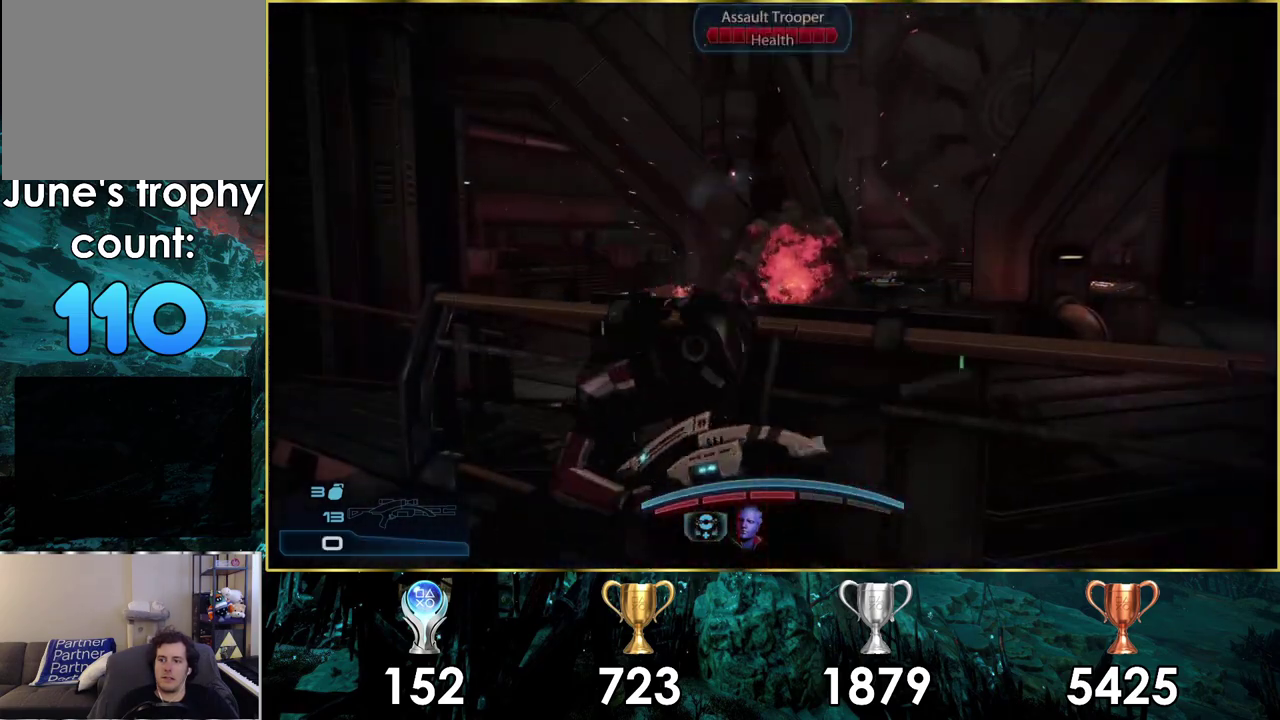
{"dt_ms": 300, "buttons": [], "left_stick": "center", "right_stick": "center", "events": [[200, "SQUARE", "down"], [300, "SQUARE", "up"]]}
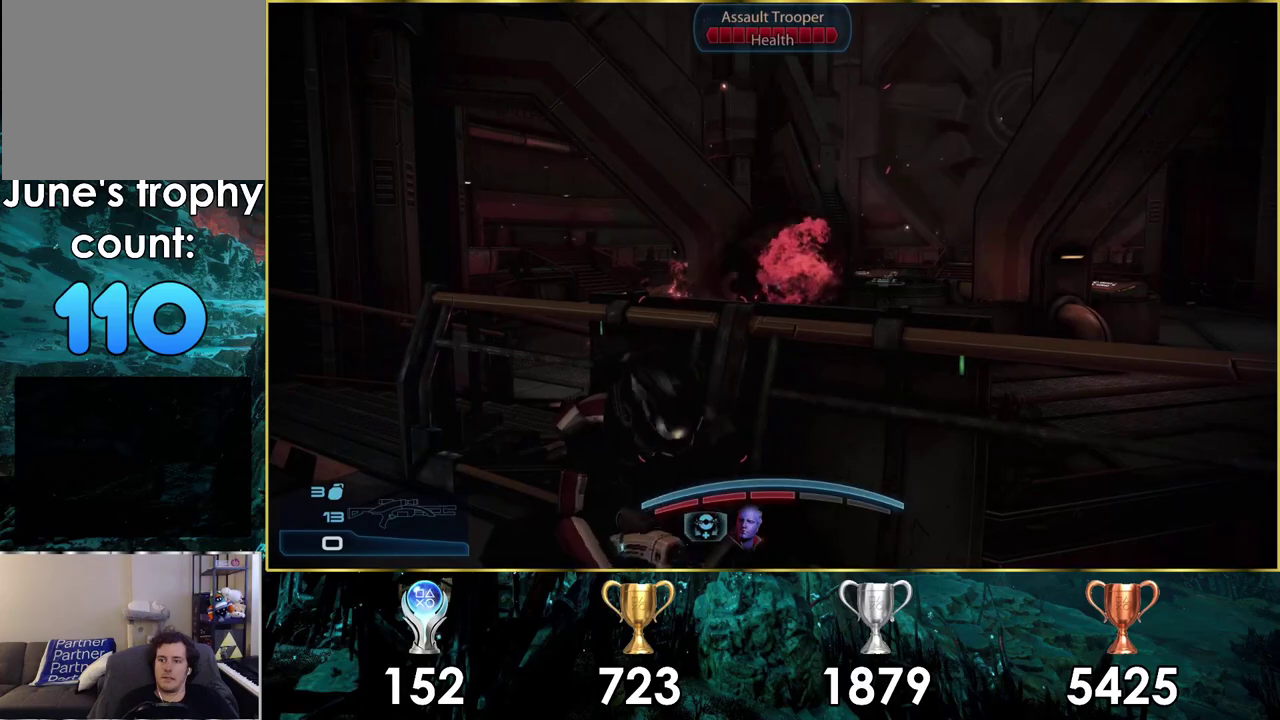
{"dt_ms": 400, "buttons": [], "left_stick": "center", "right_stick": "up", "events": [[300, "right_stick", "up-left"], [383, "right_stick", "up"]]}
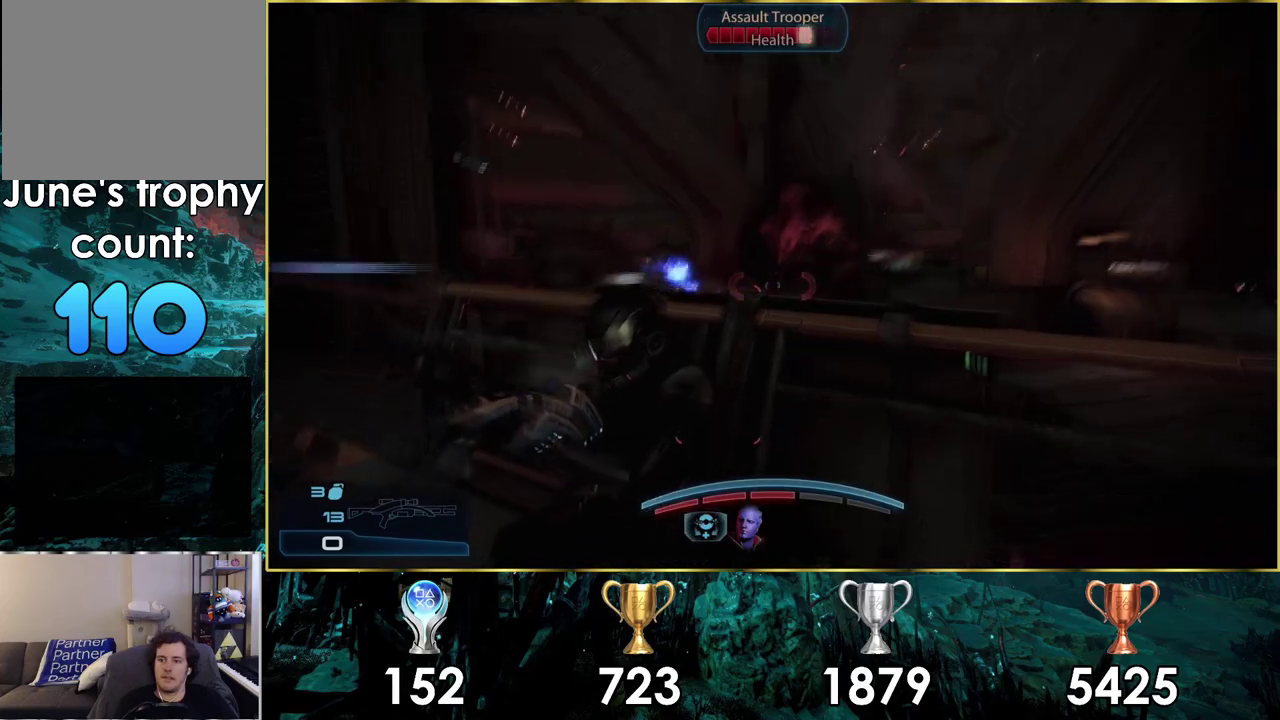
{"dt_ms": 300, "buttons": [], "left_stick": "center", "right_stick": "center", "events": [[33, "right_stick", "up-left"], [83, "right_stick", "center"]]}
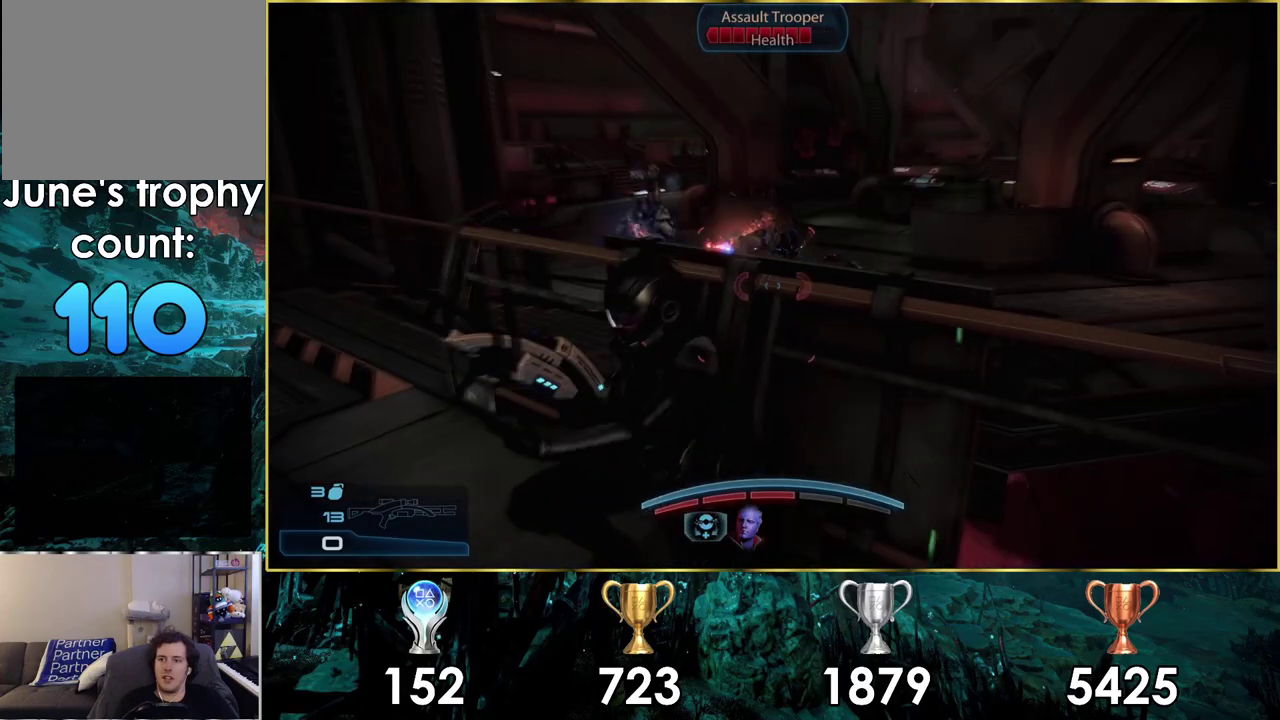
{"dt_ms": 400, "buttons": [], "left_stick": "center", "right_stick": "left", "events": [[350, "right_stick", "left"]]}
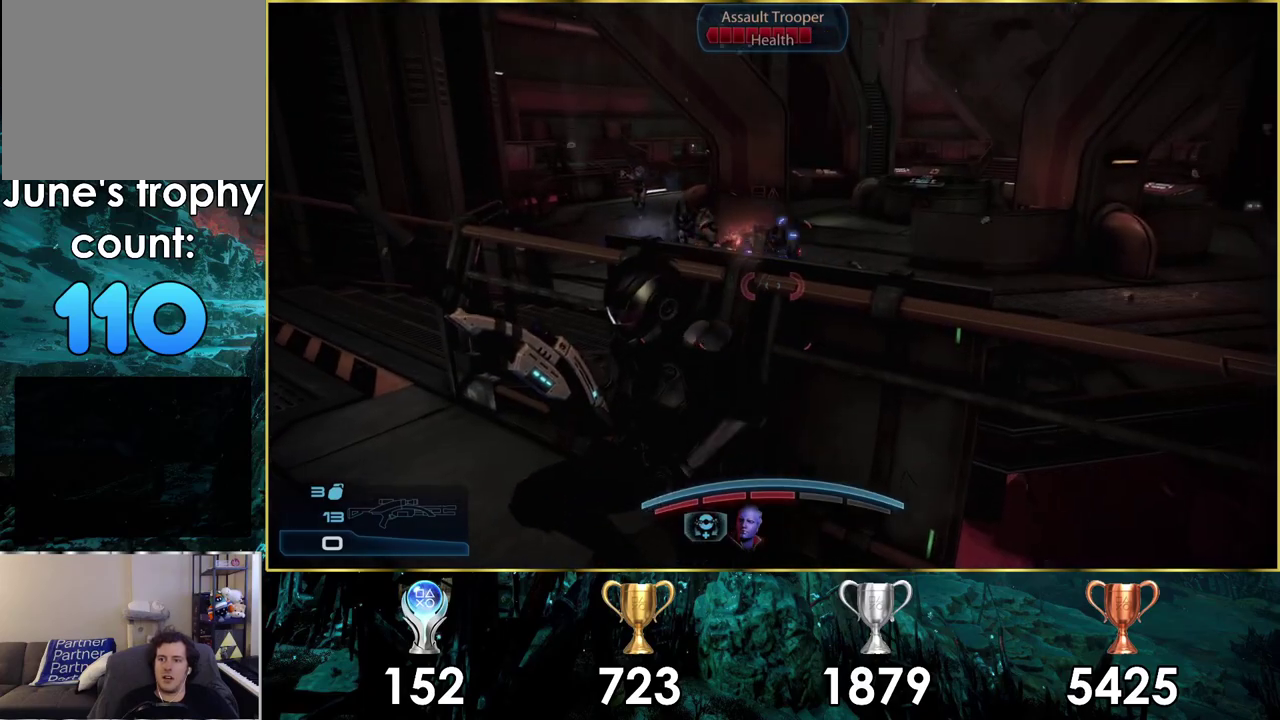
{"dt_ms": 600, "buttons": [], "left_stick": "center", "right_stick": "down-right", "events": [[67, "right_stick", "down-left"], [200, "right_stick", "down-right"]]}
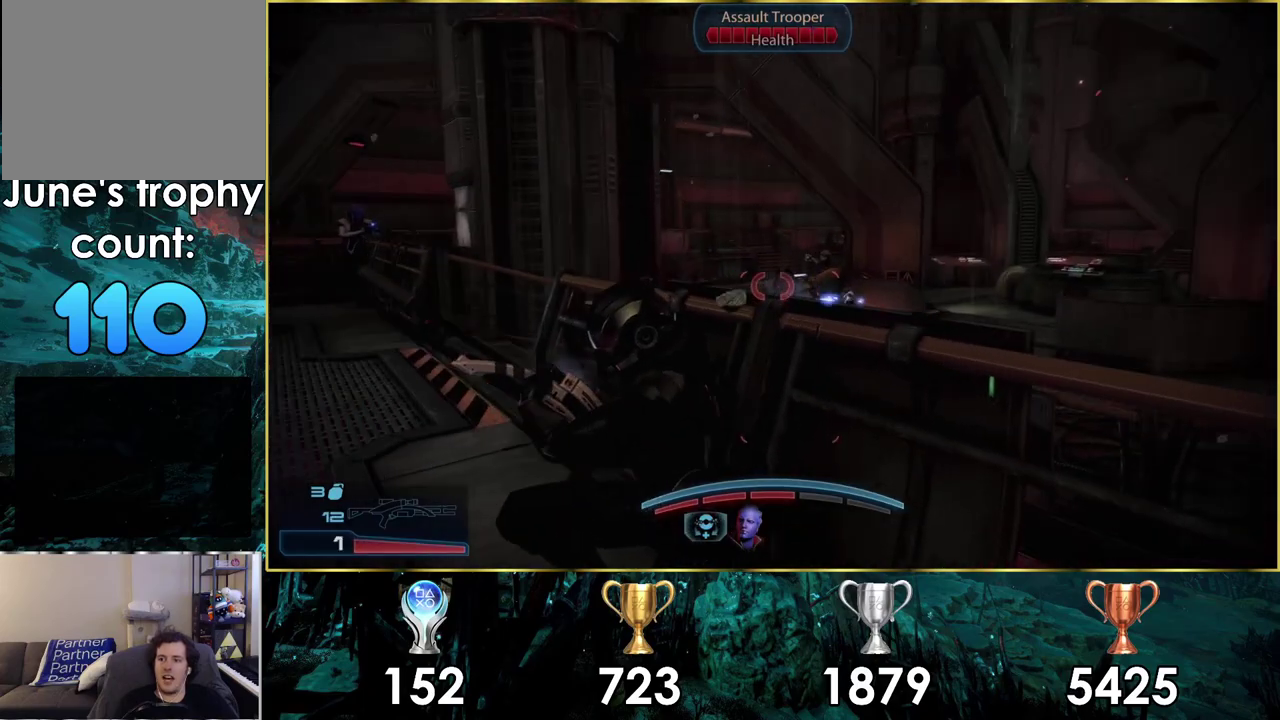
{"dt_ms": 400, "buttons": [], "left_stick": "center", "right_stick": "up-right", "events": [[67, "right_stick", "center"], [367, "right_stick", "up-right"]]}
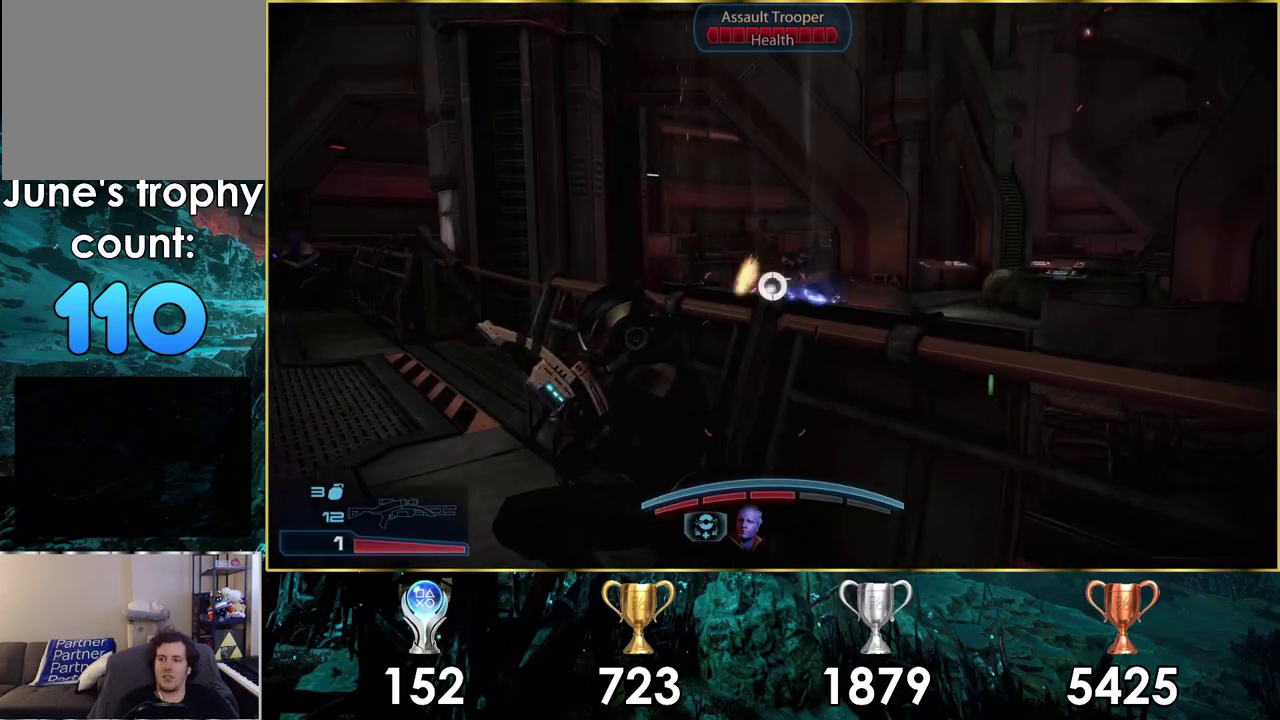
{"dt_ms": 700, "buttons": [], "left_stick": "center", "right_stick": "left", "events": [[33, "right_stick", "center"], [650, "right_stick", "left"]]}
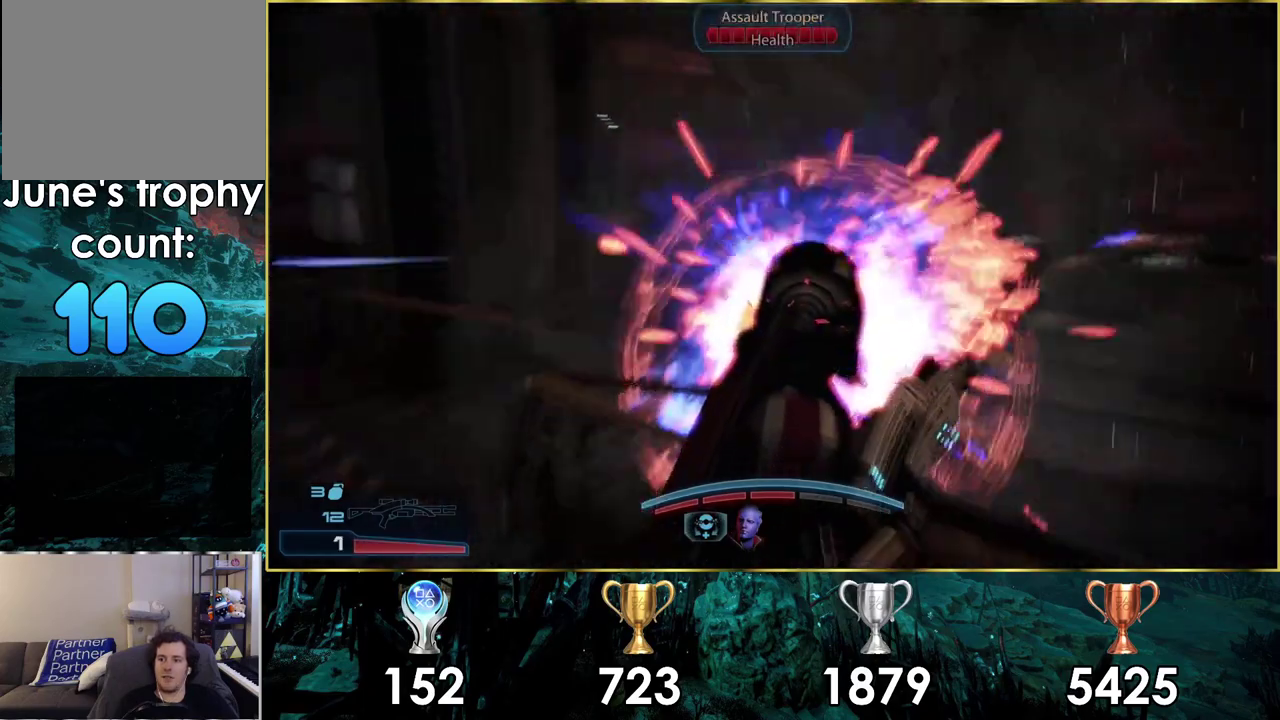
{"dt_ms": 400, "buttons": [], "left_stick": "center", "right_stick": "center", "events": [[100, "right_stick", "center"]]}
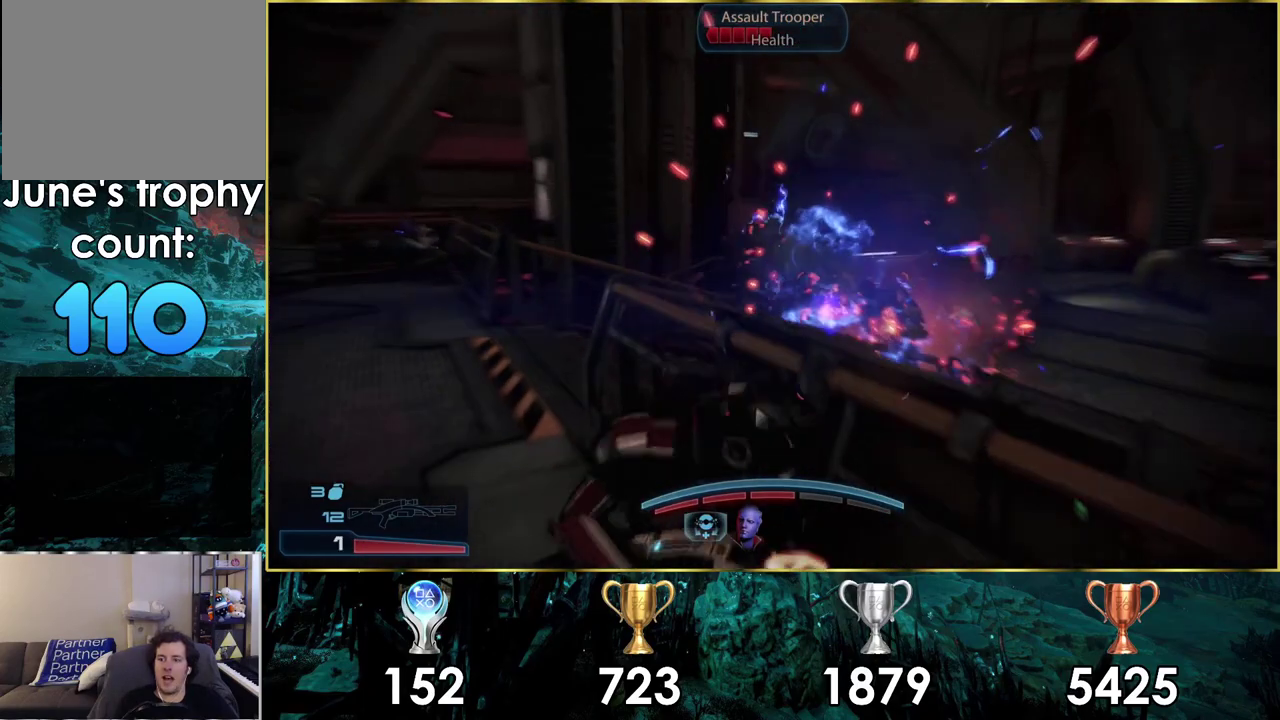
{"dt_ms": 300, "buttons": [], "left_stick": "center", "right_stick": "down-right", "events": [[200, "right_stick", "down-right"]]}
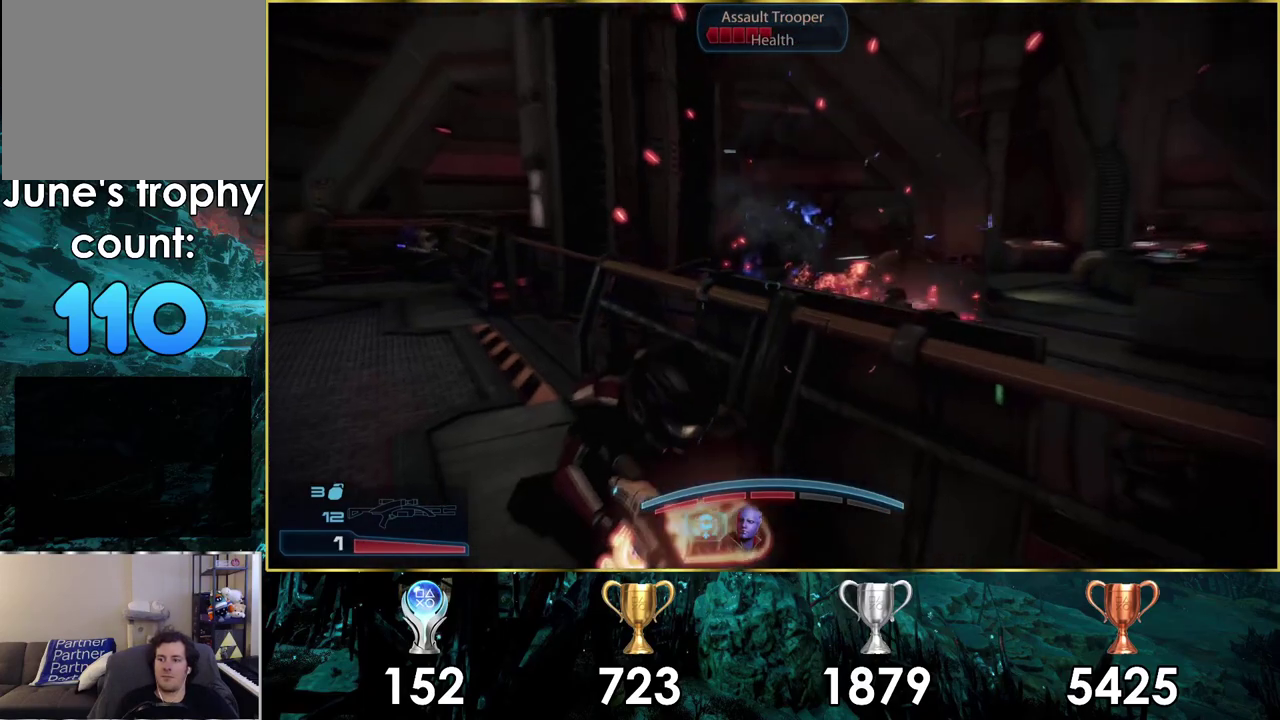
{"dt_ms": 600, "buttons": ["L2"], "left_stick": "center", "right_stick": "up-left", "events": [[167, "L2", "down"], [167, "right_stick", "center"], [550, "right_stick", "up-left"]]}
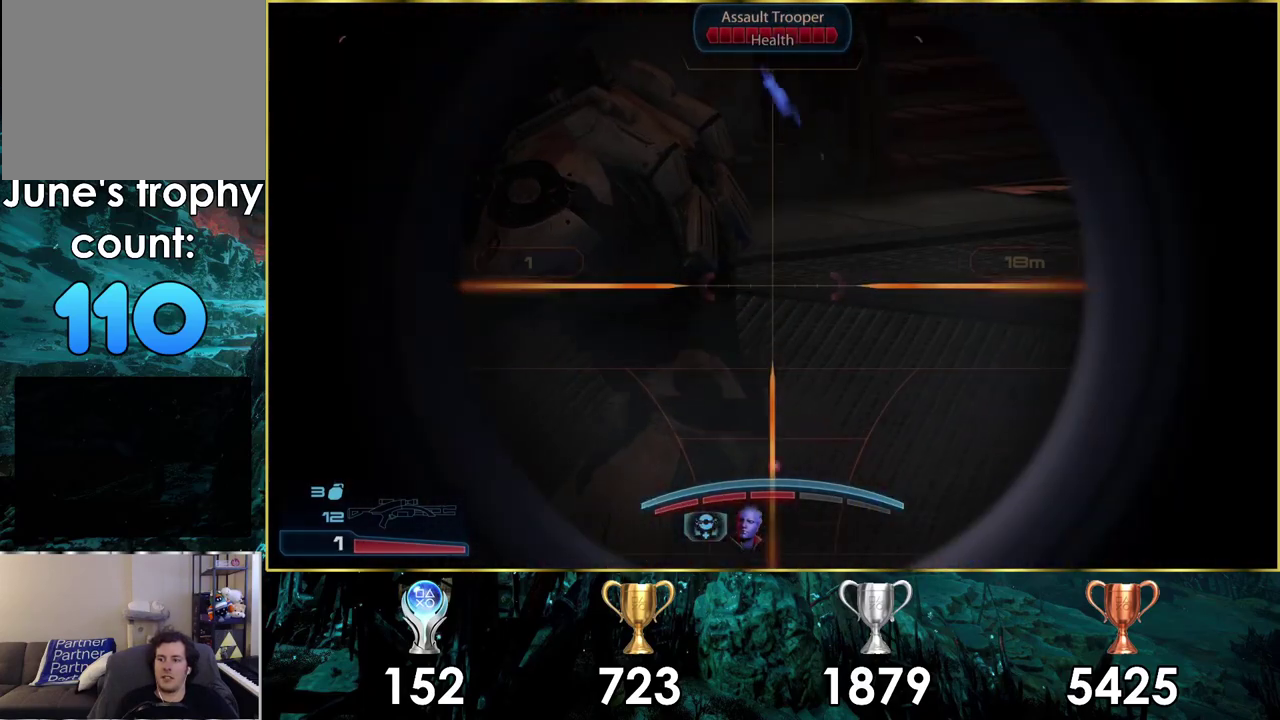
{"dt_ms": 400, "buttons": ["L2", "R2"], "left_stick": "center", "right_stick": "down-left"}